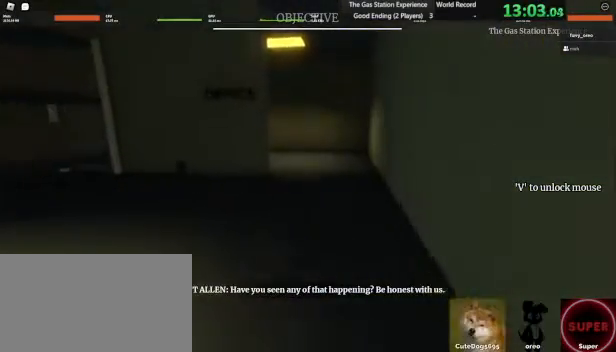
Gameplay with keyboard and mouse; each line is a JSON object with the keys and mouse buttons held at the frame after it. "events" lists presses ("down") and releases ("up") of "1", "2", "3", "4", "5", "a", "alt", "b", "c", "ctrl", "d", "e", "f", "g", "q", "r", "s", "shift", "space", "t", "tab", "tilde", "v", "w", "x", "z", "mouse_left", "mouse_wheel", "mouse_right", "mouse_mb4" and "mouse_mb5" between this image and that frame as [ms after this image, input, new state], when the widget could be followed in between. "mouse_left", "mouse_wheel", "mouse_right", "mouse_mb4", "mouse_mb5" = the "left", "wheel", "right", "mb4", "mb5" buttons of the "mouse" list. No other keys are recorded. "wheel" means that the mouse wheel is clicked or scrolled. Mouse movement is not recorded.
{"keys": ["w"], "mouse": [], "events": [[80, "d", "up"], [240, "d", "down"], [280, "a", "down"], [320, "d", "up"], [400, "a", "up"]]}
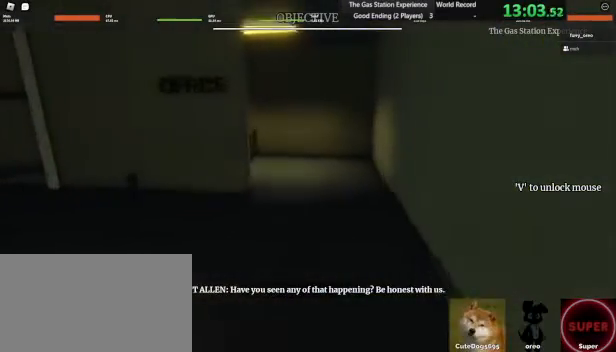
{"keys": ["w"], "mouse": [], "events": [[200, "a", "down"], [280, "a", "up"], [280, "d", "down"], [360, "d", "up"]]}
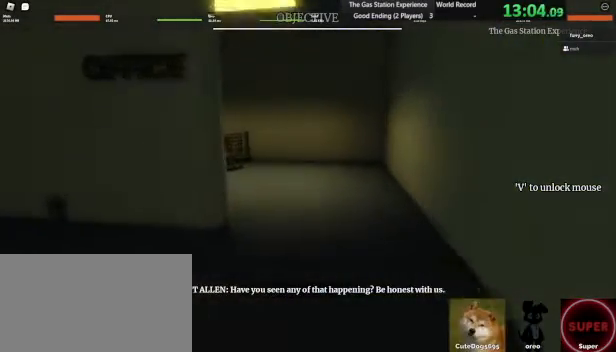
{"keys": ["a", "d", "w"], "mouse": [], "events": [[40, "a", "down"], [40, "d", "down"], [120, "a", "up"], [240, "d", "up"], [400, "d", "down"], [480, "a", "down"]]}
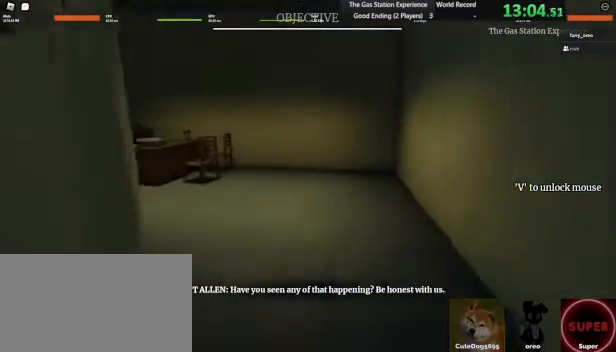
{"keys": [], "mouse": [], "events": [[80, "a", "up"], [80, "d", "up"], [160, "a", "down"], [200, "d", "down"], [320, "a", "up"], [320, "d", "up"], [360, "w", "up"]]}
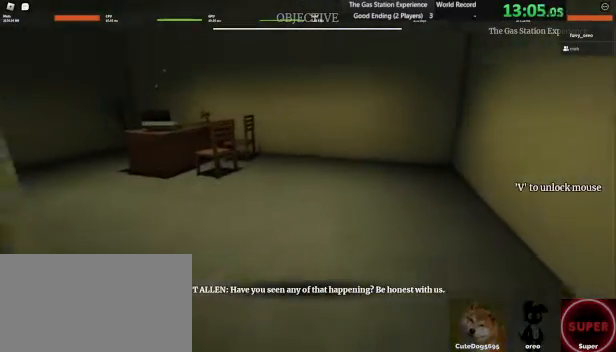
{"keys": [], "mouse": [], "events": [[40, "a", "down"], [80, "d", "down"], [80, "w", "down"], [120, "a", "up"], [120, "d", "up"], [160, "w", "up"], [240, "a", "down"], [360, "a", "up"]]}
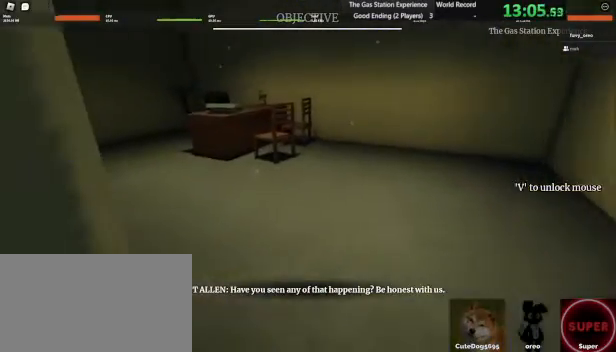
{"keys": ["d"], "mouse": [], "events": [[40, "a", "down"], [120, "d", "down"], [160, "a", "up"], [200, "d", "up"], [280, "d", "down"], [400, "d", "up"], [480, "d", "down"]]}
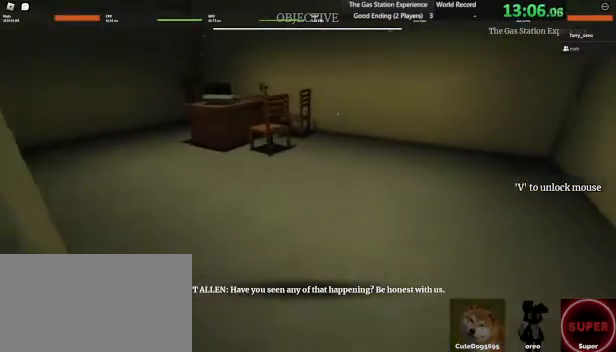
{"keys": ["a", "d"], "mouse": [], "events": [[40, "d", "up"], [160, "a", "down"], [200, "a", "up"], [200, "d", "down"], [280, "d", "up"], [440, "a", "down"], [440, "d", "down"]]}
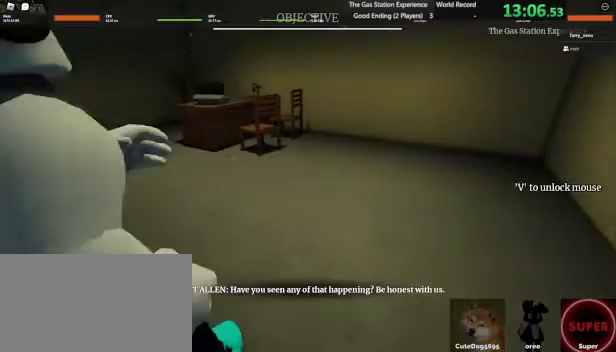
{"keys": ["d", "w"], "mouse": [], "events": [[40, "d", "up"], [80, "a", "up"], [400, "a", "down"], [480, "d", "down"], [480, "w", "down"], [520, "a", "up"]]}
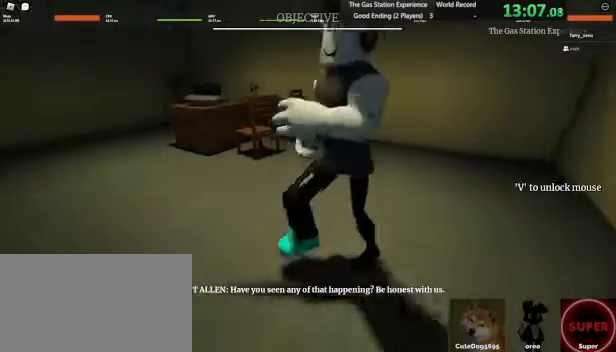
{"keys": ["a", "w"], "mouse": [], "events": [[40, "d", "up"], [40, "w", "up"], [200, "a", "down"], [200, "w", "down"]]}
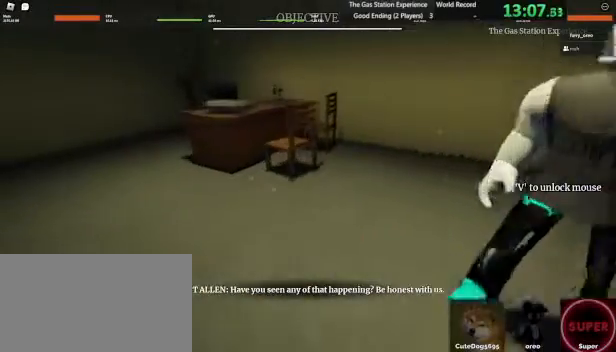
{"keys": ["a", "w"], "mouse": [], "events": [[240, "w", "up"], [400, "w", "down"]]}
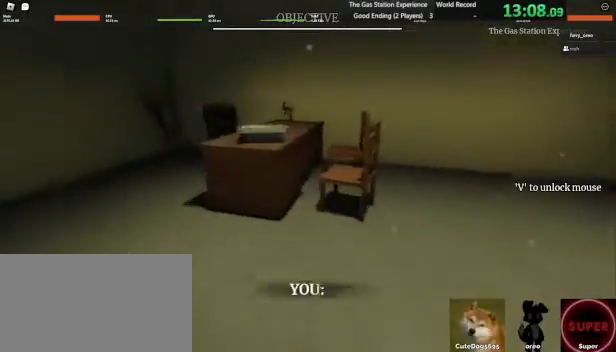
{"keys": [], "mouse": [], "events": [[320, "a", "up"], [400, "w", "up"]]}
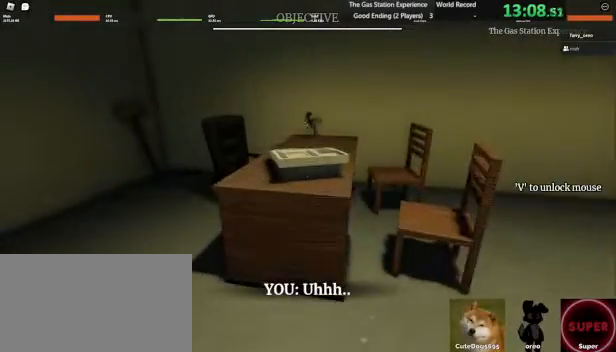
{"keys": [], "mouse": [], "events": [[160, "w", "down"], [400, "w", "up"]]}
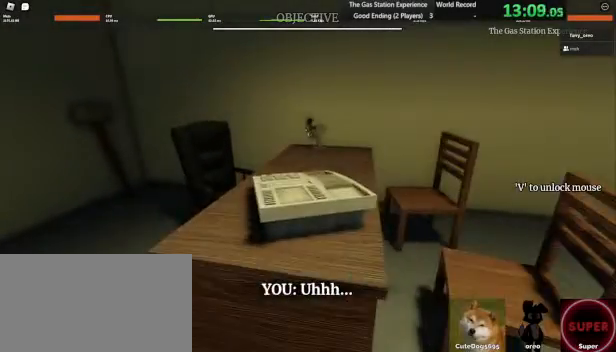
{"keys": [], "mouse": [], "events": [[120, "a", "down"], [120, "w", "down"], [320, "a", "up"], [400, "w", "up"]]}
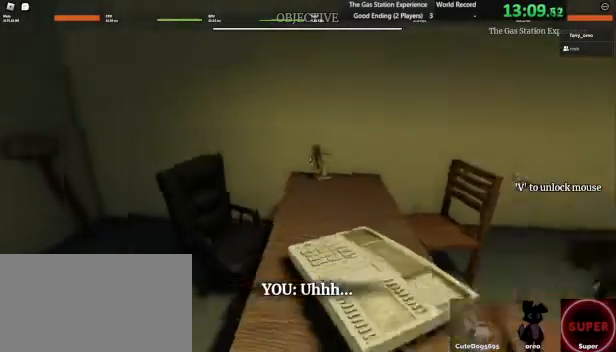
{"keys": ["a"], "mouse": [], "events": [[120, "a", "down"]]}
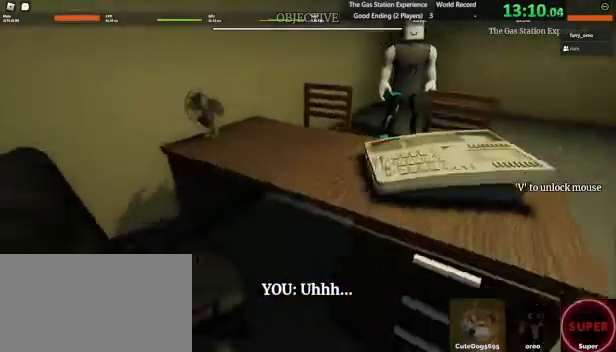
{"keys": ["d", "w"], "mouse": [], "events": [[80, "a", "up"], [360, "d", "down"], [480, "w", "down"]]}
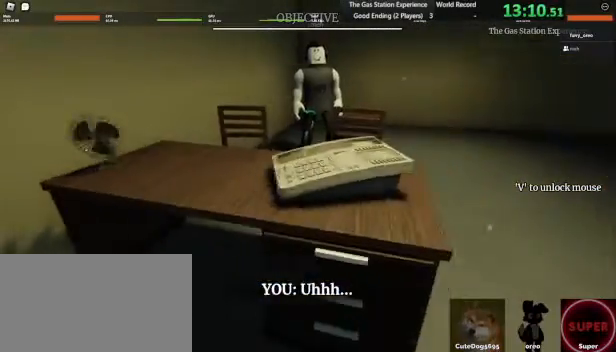
{"keys": ["d"], "mouse": [], "events": [[160, "d", "up"], [160, "w", "up"], [440, "d", "down"]]}
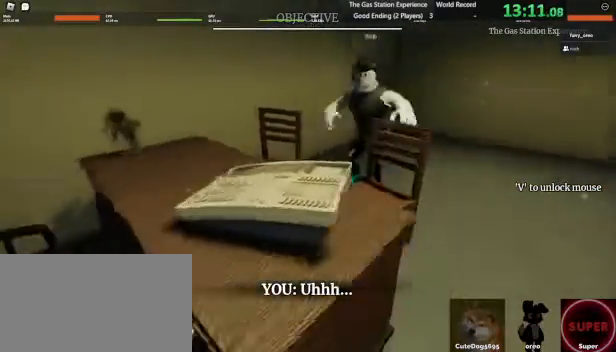
{"keys": ["d"], "mouse": [], "events": [[160, "d", "up"], [320, "d", "down"]]}
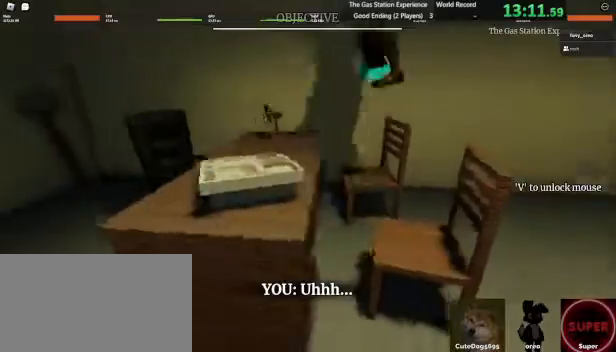
{"keys": [], "mouse": [], "events": [[120, "w", "down"], [280, "d", "up"], [320, "w", "up"]]}
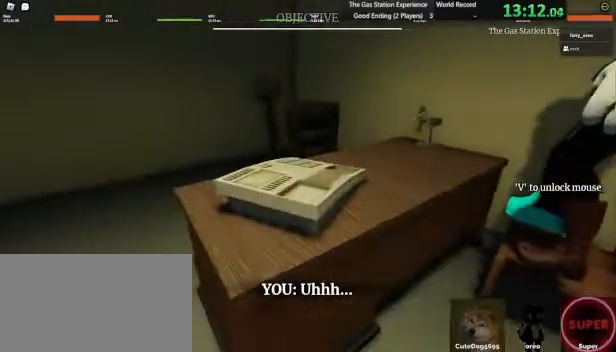
{"keys": [], "mouse": [], "events": [[40, "a", "down"], [120, "a", "up"], [120, "d", "down"], [240, "d", "up"]]}
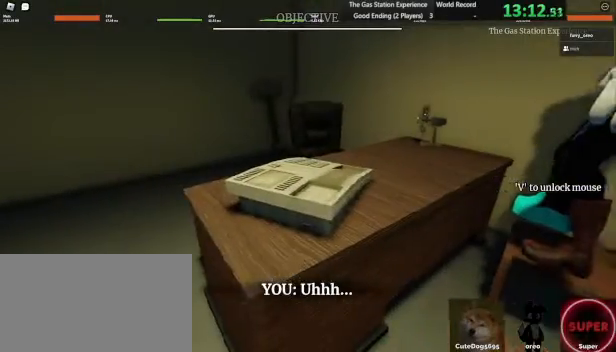
{"keys": [], "mouse": [], "events": [[80, "a", "down"], [120, "a", "up"]]}
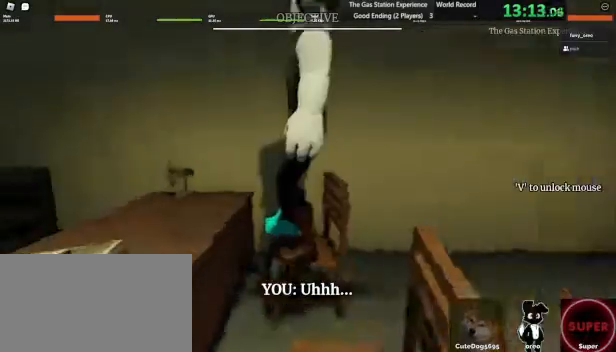
{"keys": [], "mouse": [], "events": []}
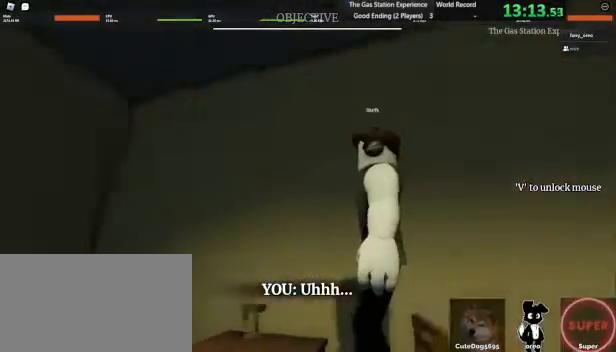
{"keys": [], "mouse": [], "events": []}
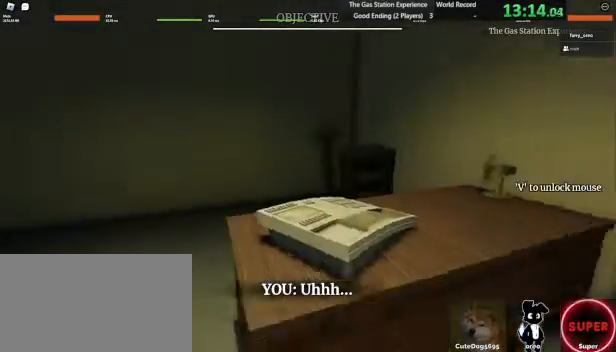
{"keys": [], "mouse": [], "events": []}
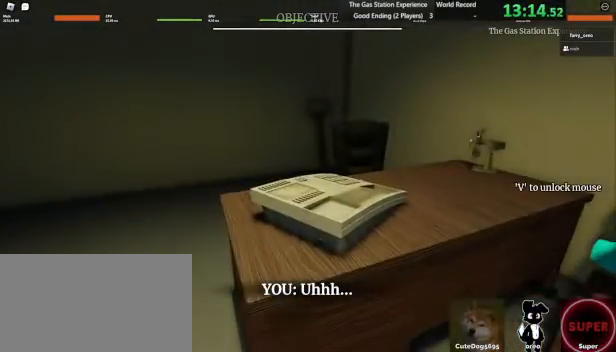
{"keys": [], "mouse": [], "events": []}
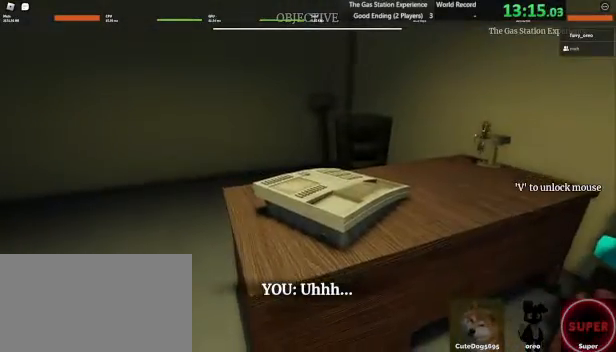
{"keys": [], "mouse": [], "events": [[120, "w", "down"], [160, "w", "up"]]}
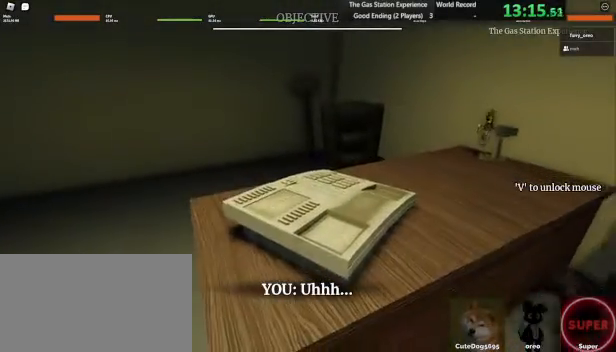
{"keys": ["s"], "mouse": [], "events": [[360, "s", "down"]]}
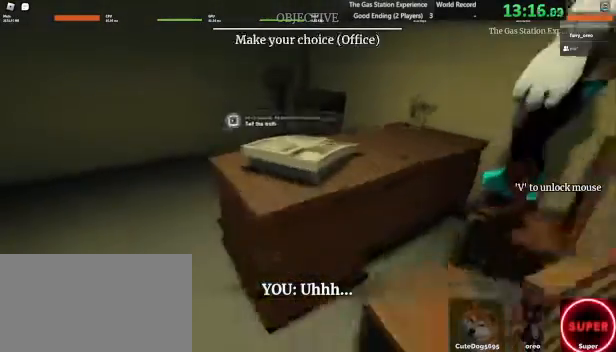
{"keys": ["s"], "mouse": [], "events": []}
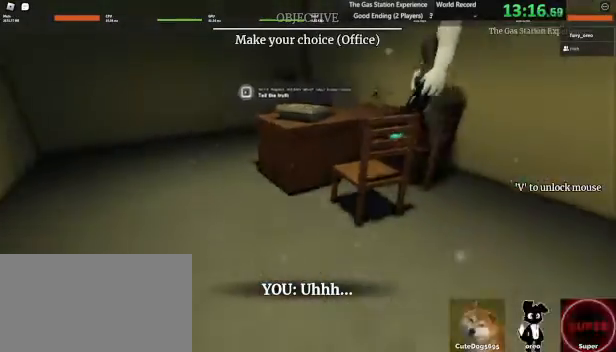
{"keys": [], "mouse": [], "events": [[40, "s", "up"]]}
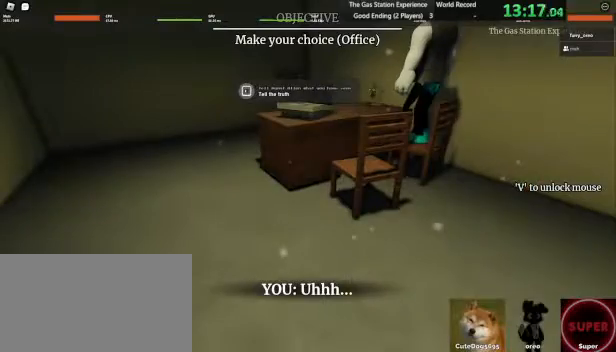
{"keys": ["w"], "mouse": [], "events": [[440, "w", "down"]]}
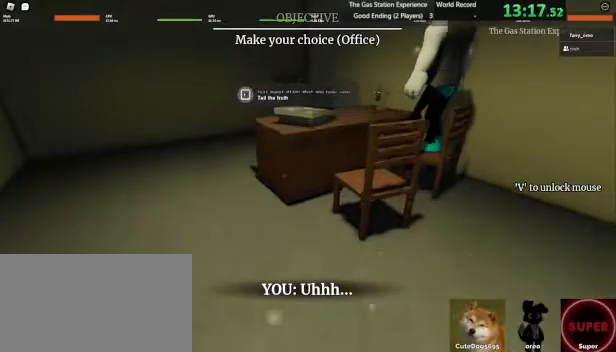
{"keys": [], "mouse": [], "events": [[80, "w", "up"], [360, "w", "down"], [480, "w", "up"]]}